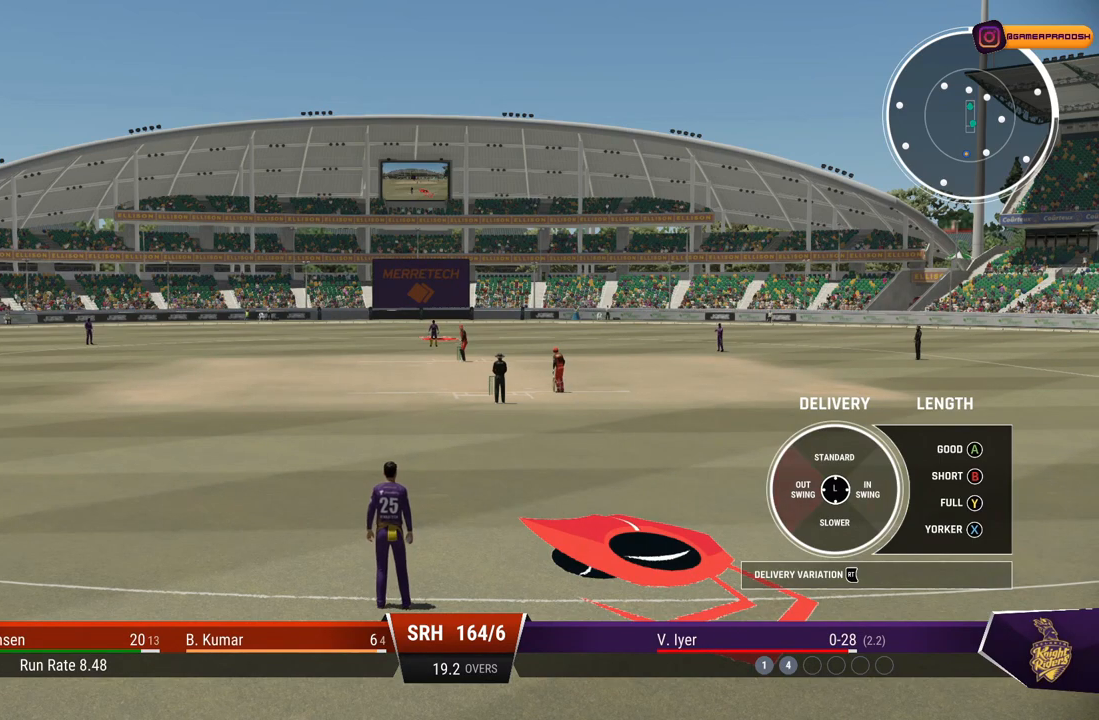
Gameplay with a controller (PlayStation layout); each line is a JSON object with the inputs held at the frame after it. "events" lists button and stick changes between this image and that frame as [ms after this image, input, new state], when the widget could be followed in between. Not read: L2 L3 R2 R3.
{"buttons": [], "left_stick": "left", "right_stick": "center", "events": [[217, "left_stick", "left"]]}
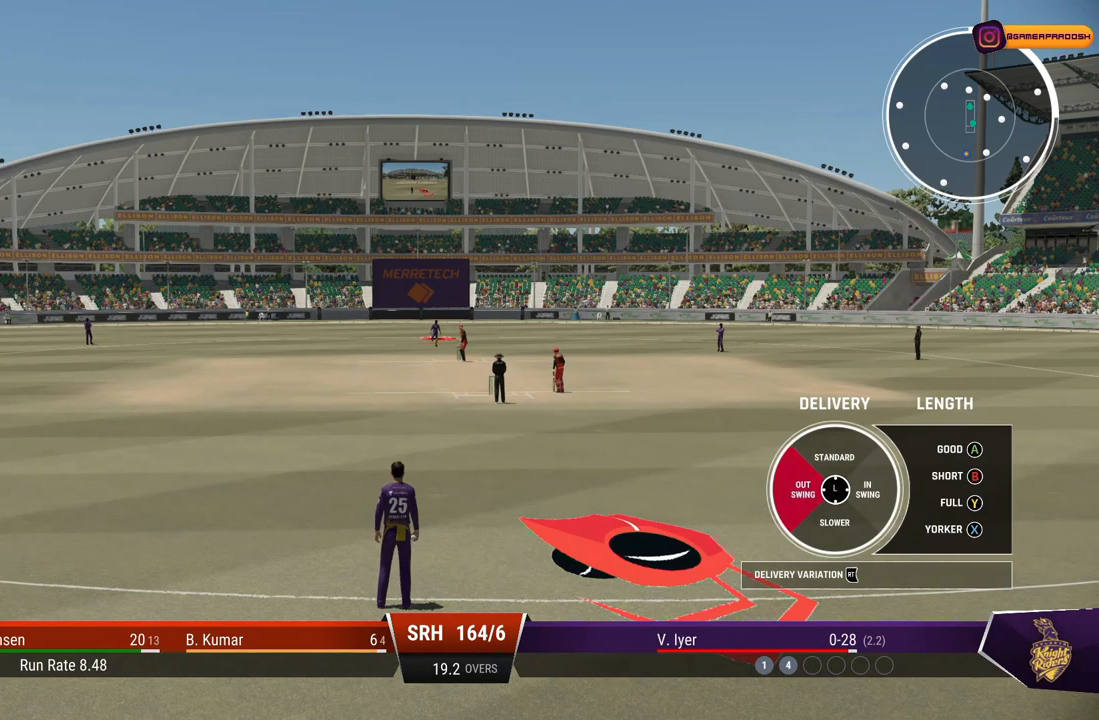
{"buttons": [], "left_stick": "left", "right_stick": "center", "events": []}
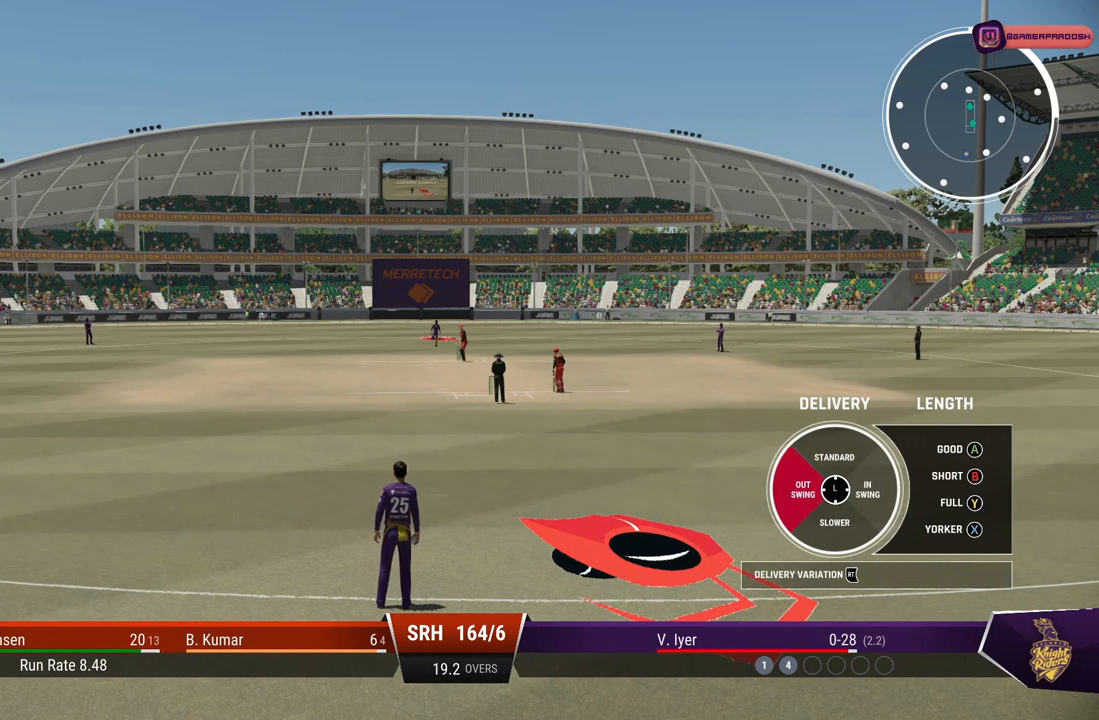
{"buttons": [], "left_stick": "down", "right_stick": "center", "events": [[83, "TRIANGLE", "down"], [183, "TRIANGLE", "up"], [333, "left_stick", "down-left"], [433, "left_stick", "down"]]}
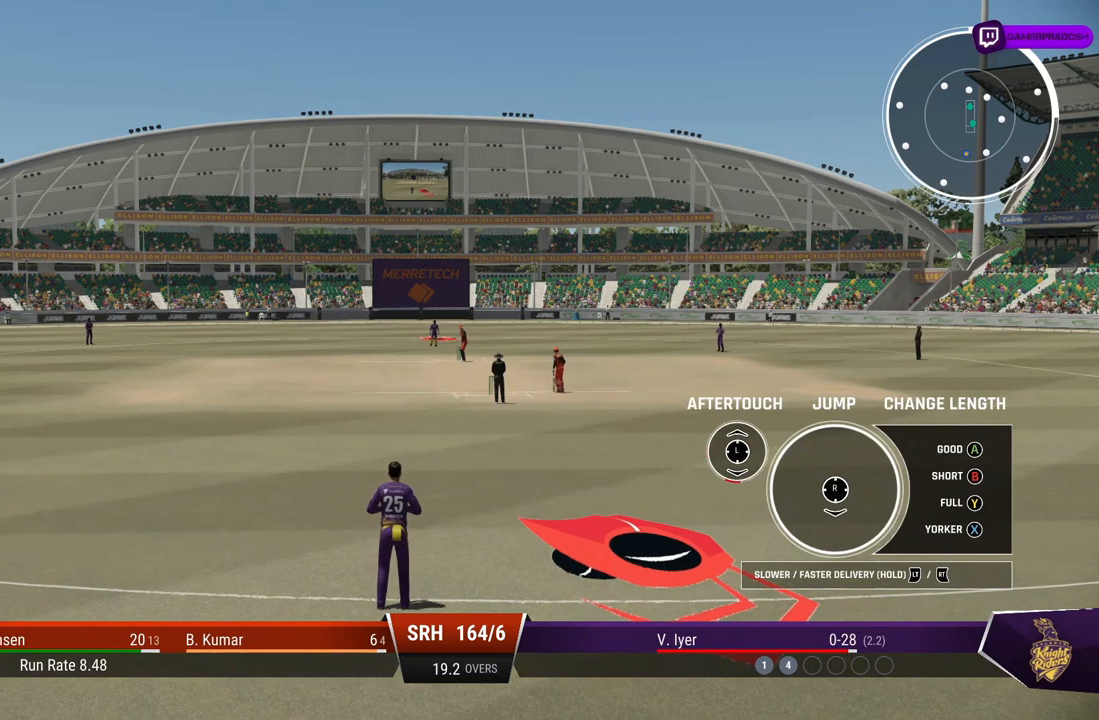
{"buttons": [], "left_stick": "down", "right_stick": "center", "events": []}
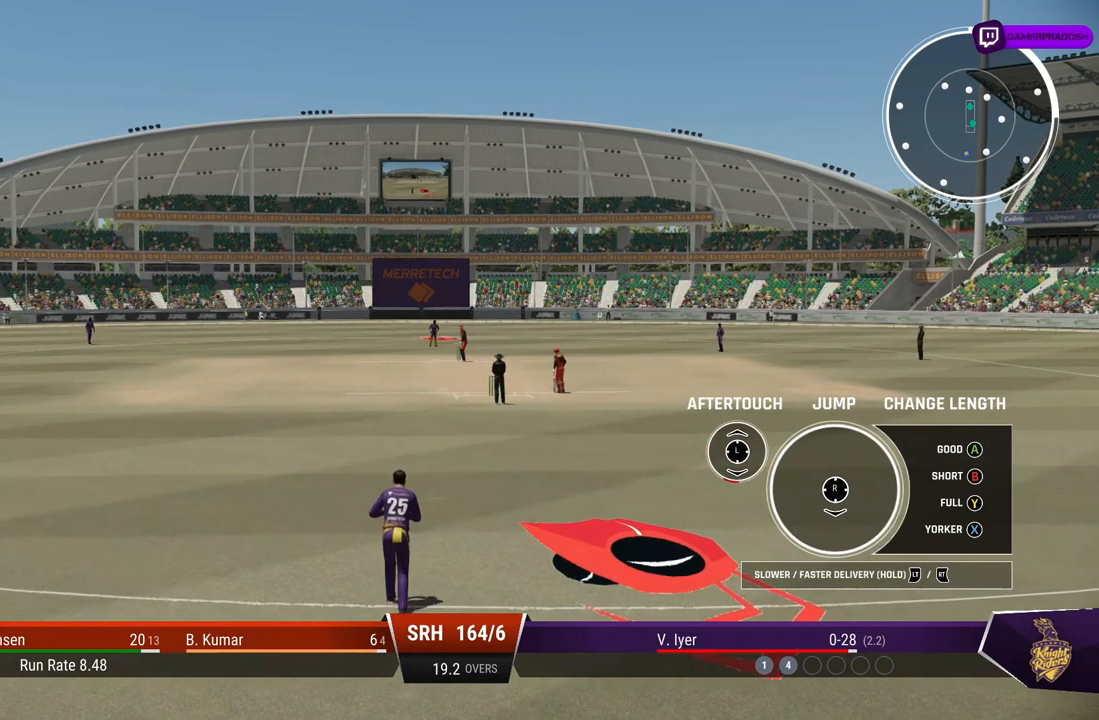
{"buttons": [], "left_stick": "down", "right_stick": "center", "events": []}
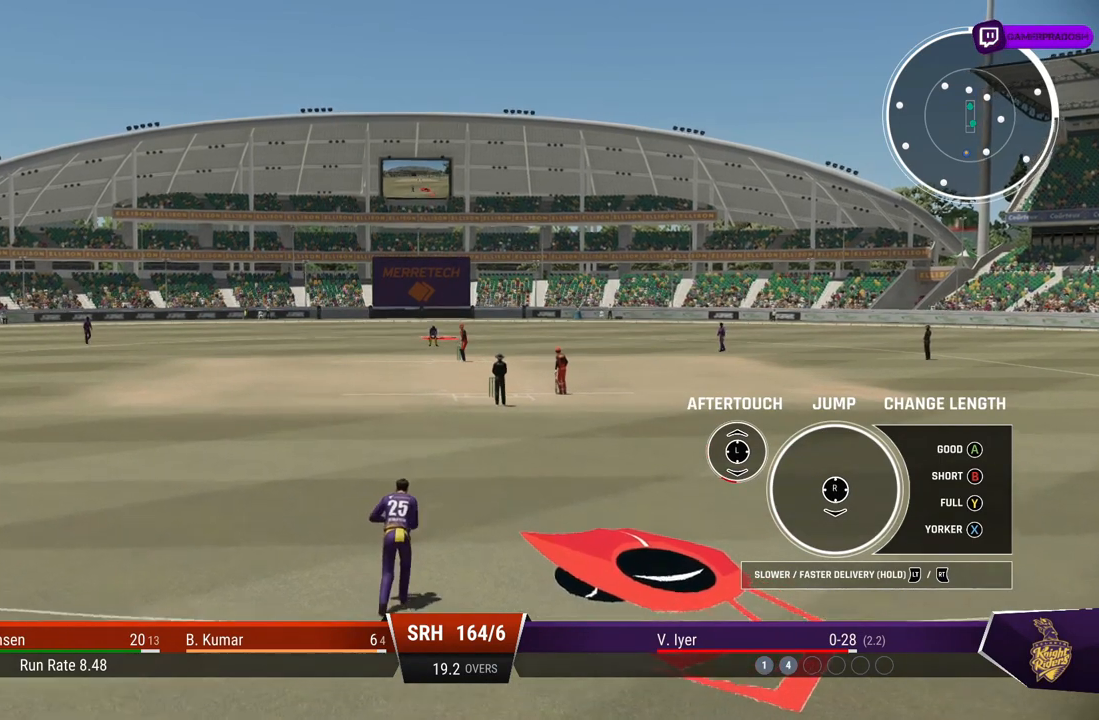
{"buttons": [], "left_stick": "down", "right_stick": "center", "events": []}
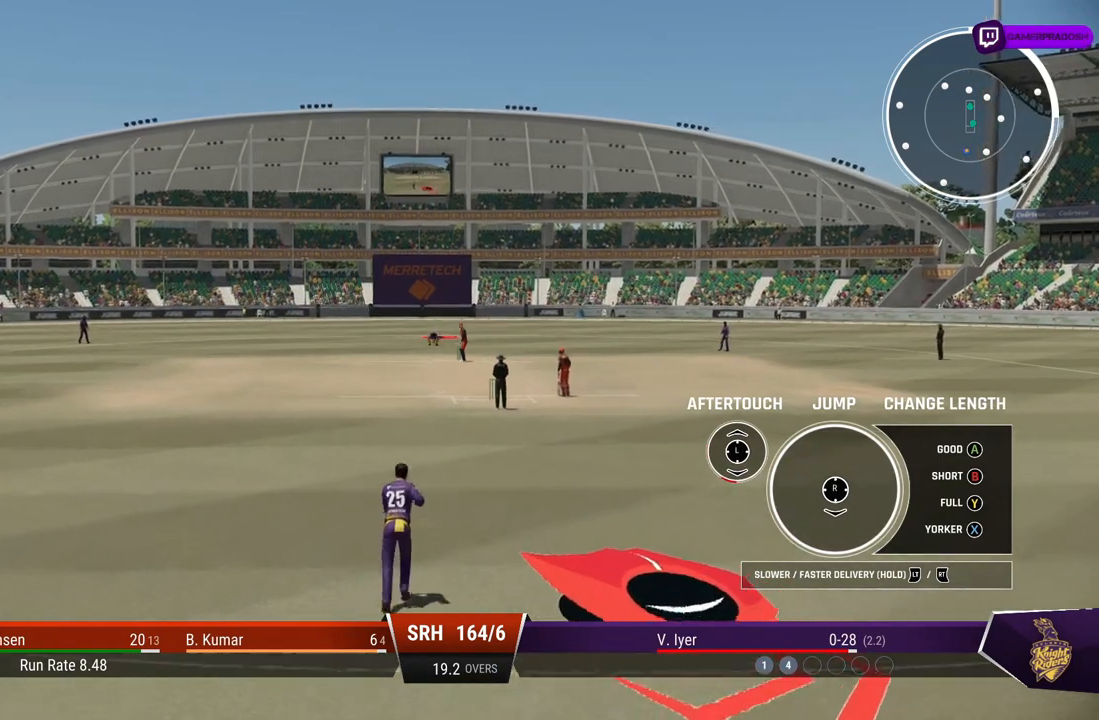
{"buttons": [], "left_stick": "down", "right_stick": "center", "events": []}
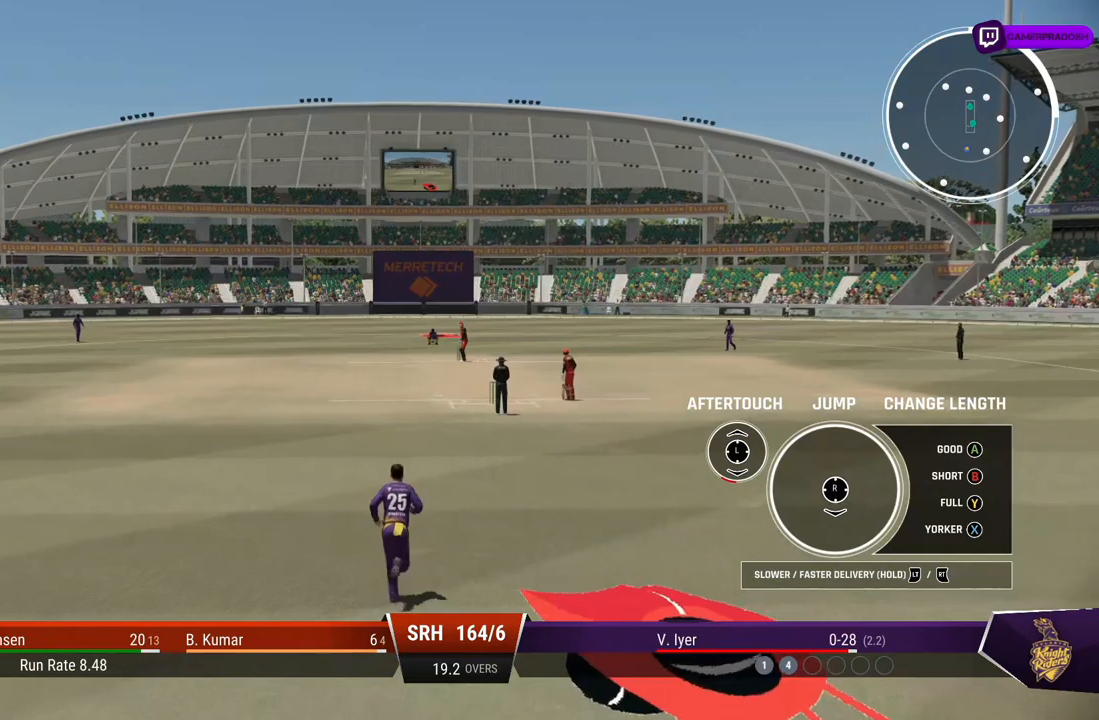
{"buttons": [], "left_stick": "down", "right_stick": "center", "events": []}
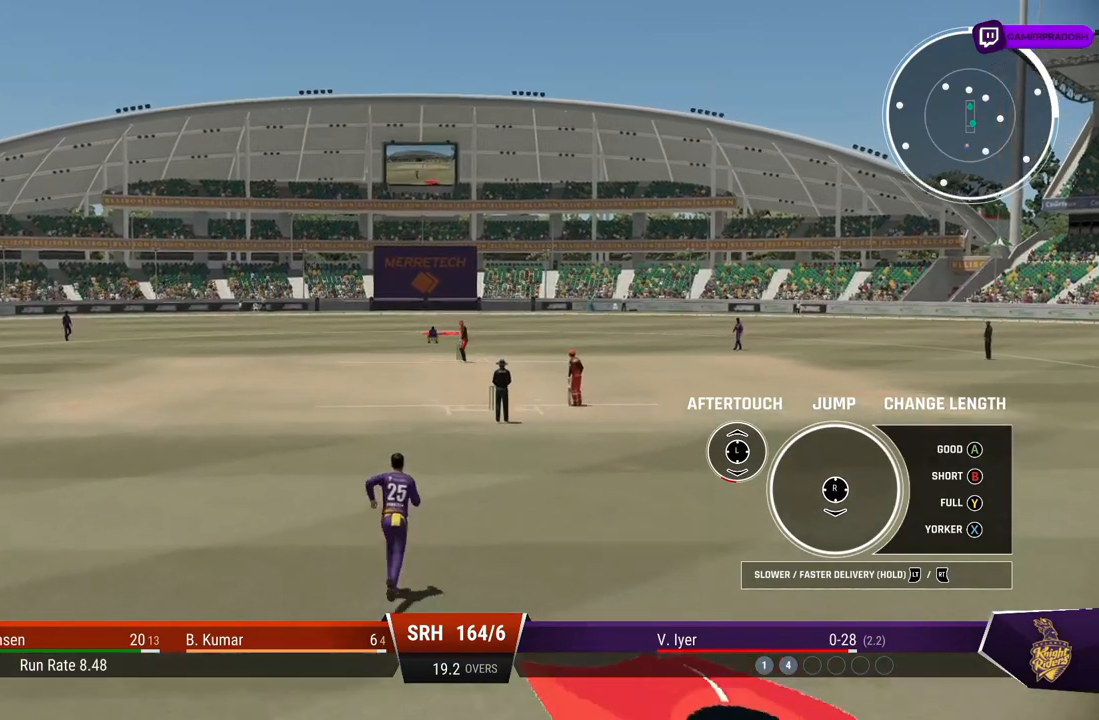
{"buttons": [], "left_stick": "down", "right_stick": "center", "events": []}
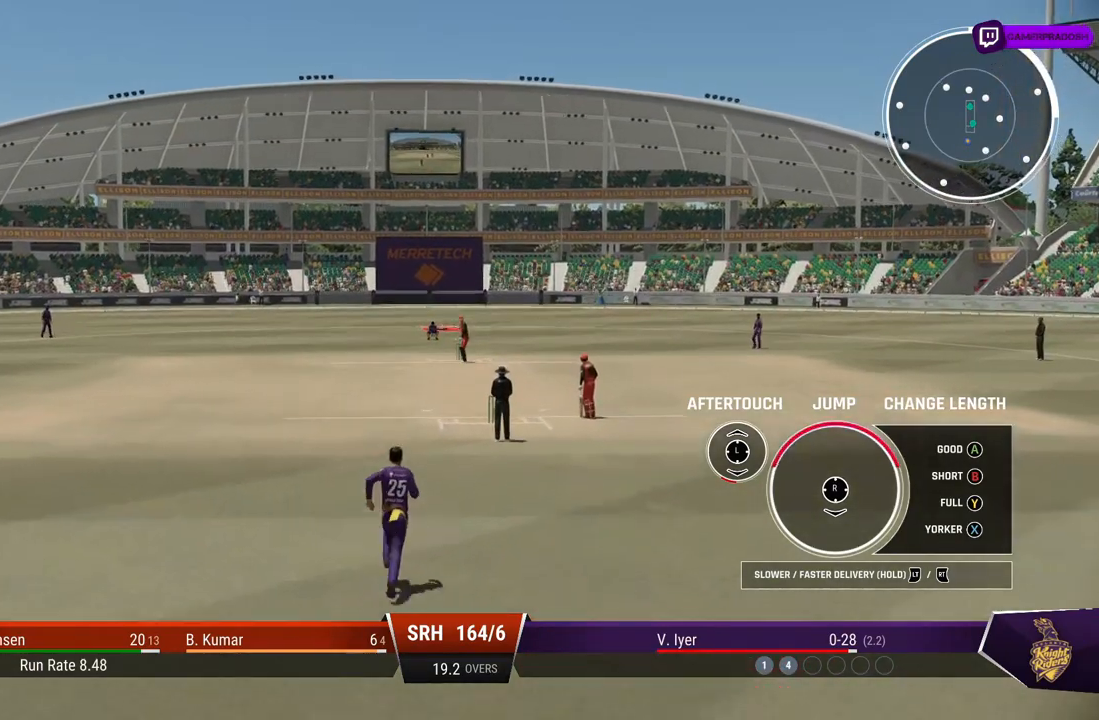
{"buttons": [], "left_stick": "down", "right_stick": "center", "events": []}
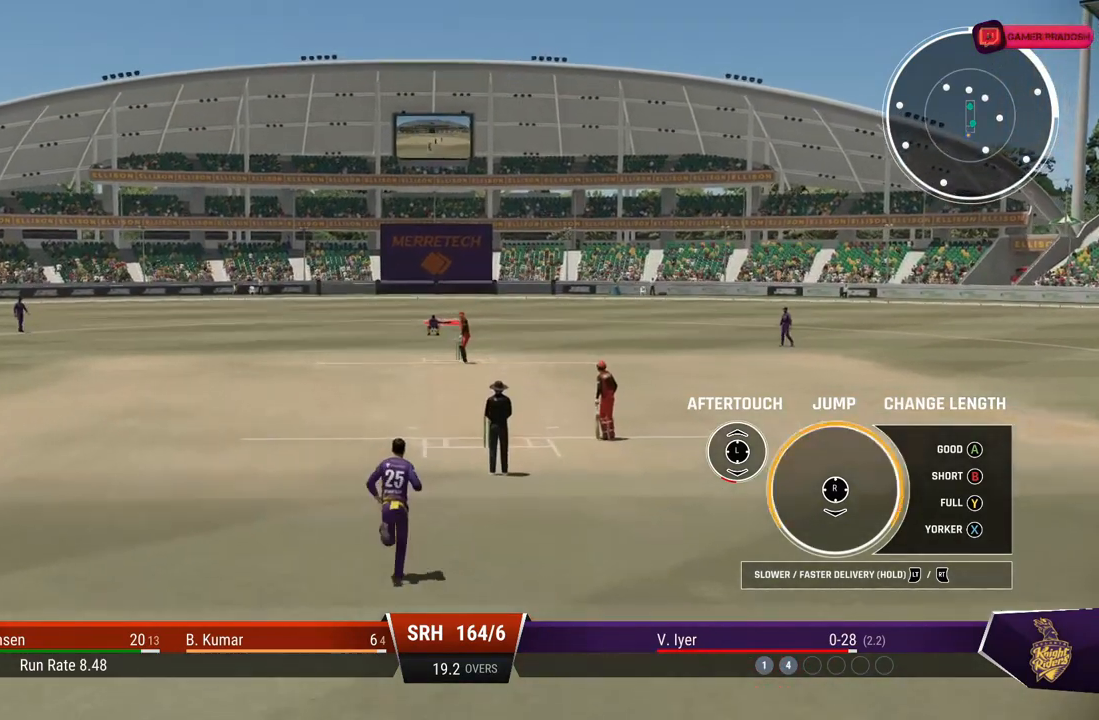
{"buttons": [], "left_stick": "down", "right_stick": "center", "events": [[183, "right_stick", "down"], [283, "right_stick", "center"]]}
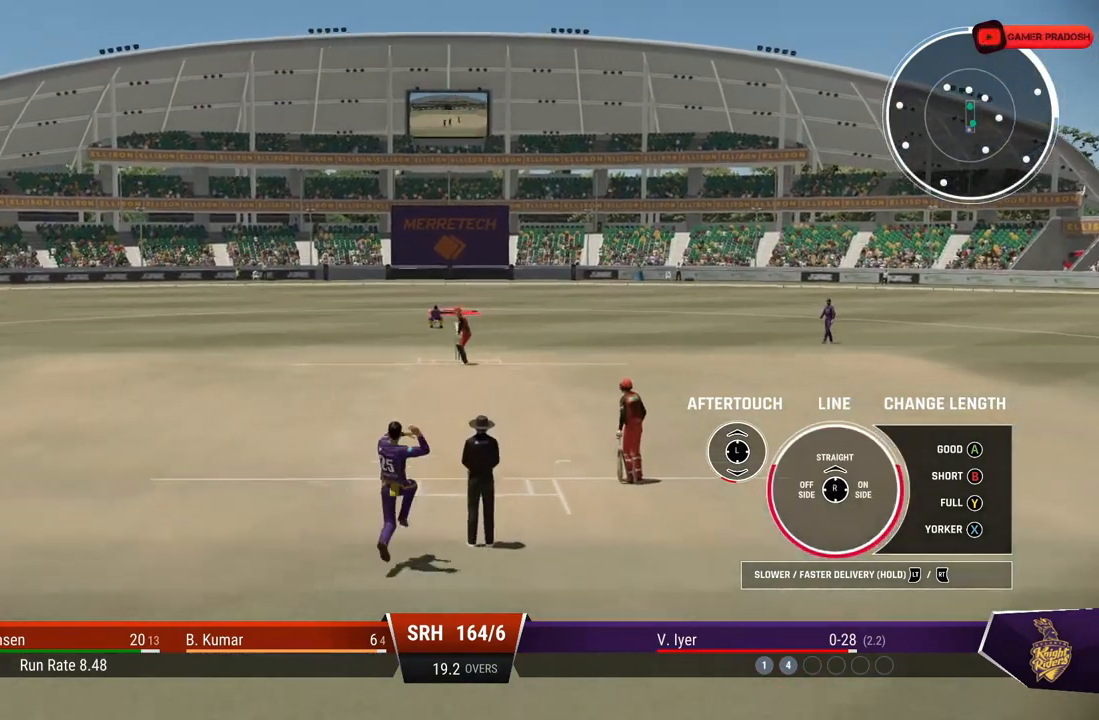
{"buttons": [], "left_stick": "down", "right_stick": "up", "events": [[433, "right_stick", "up"]]}
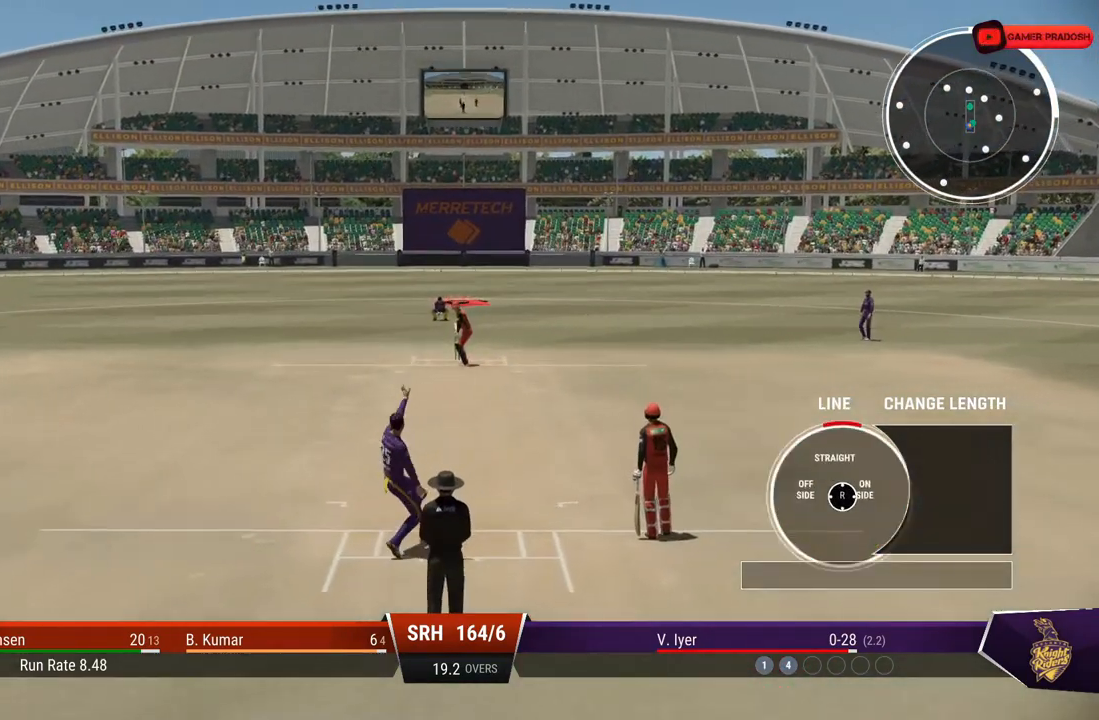
{"buttons": [], "left_stick": "down", "right_stick": "center", "events": [[117, "right_stick", "center"]]}
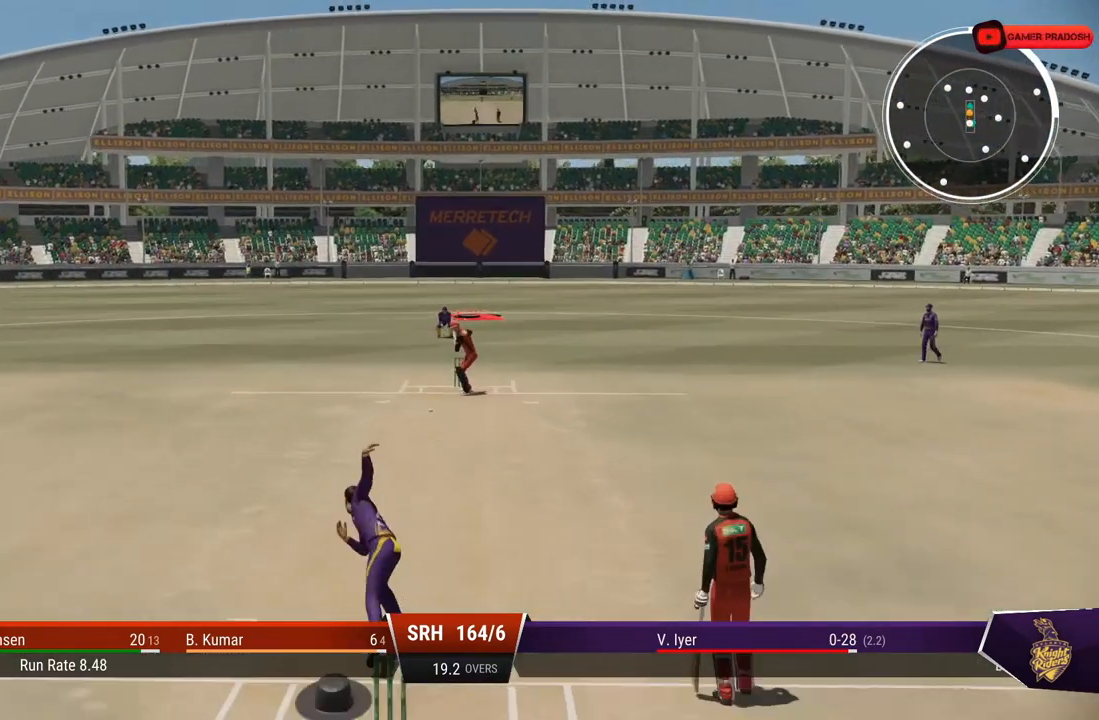
{"buttons": [], "left_stick": "down", "right_stick": "center", "events": []}
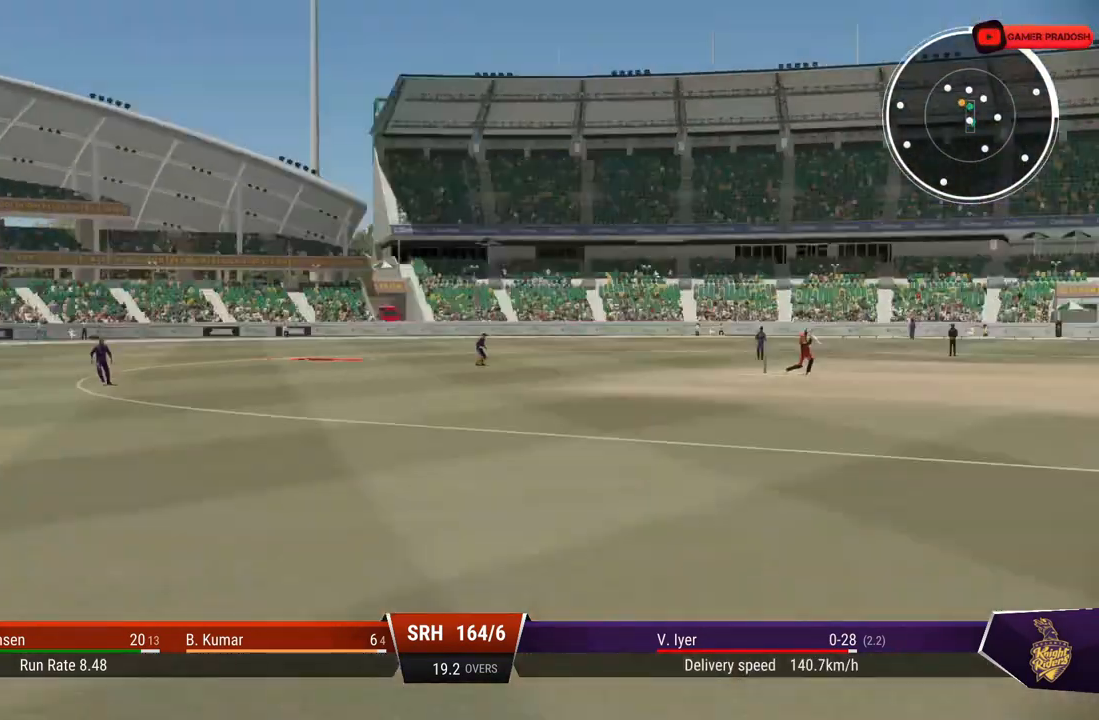
{"buttons": [], "left_stick": "center", "right_stick": "center", "events": [[133, "left_stick", "center"]]}